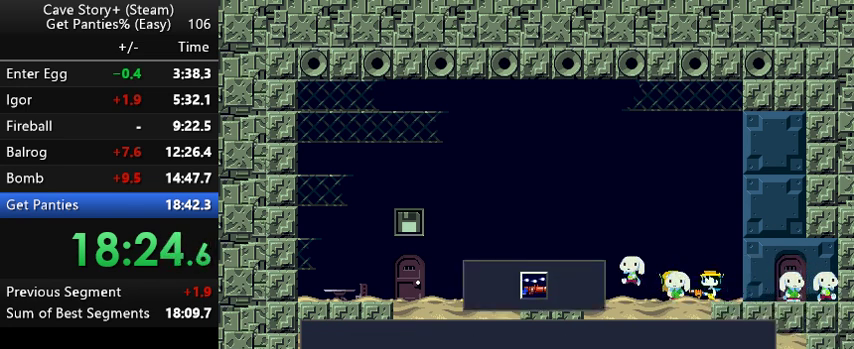
Gameplay with keyboard; each line is a JSON object with the keys held at the frame after it. "events" lists presses ("down") and releases ("up") of "a", "down", "left", "q", "right", "s", "up", "w", "x" and "z" between this image and that frame as [ms after this image, input, new state], when the widget could be followed in between. No other keys are recorded. Mouse input is not recorded.
{"keys": ["z"], "events": [[67, "x", "up"], [100, "x", "down"], [100, "z", "up"], [167, "x", "up"], [167, "z", "down"], [233, "x", "down"], [233, "z", "up"], [267, "z", "down"], [333, "x", "up"], [367, "x", "down"], [367, "z", "up"], [433, "z", "down"], [467, "x", "up"]]}
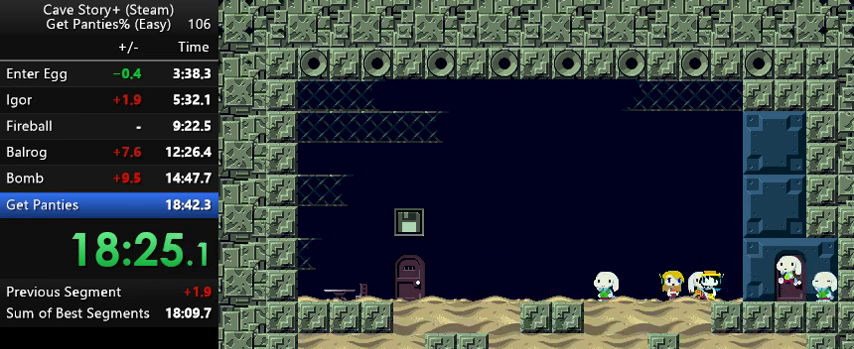
{"keys": ["left"], "events": [[33, "x", "down"], [33, "z", "up"], [67, "z", "down"], [167, "z", "up"], [233, "x", "up"], [233, "z", "down"], [267, "x", "down"], [300, "z", "up"], [367, "left", "down"], [367, "x", "up"], [367, "z", "down"], [400, "z", "up"]]}
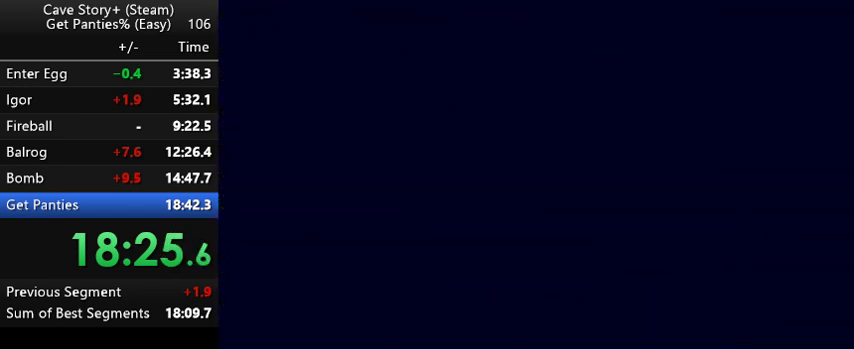
{"keys": ["left"], "events": []}
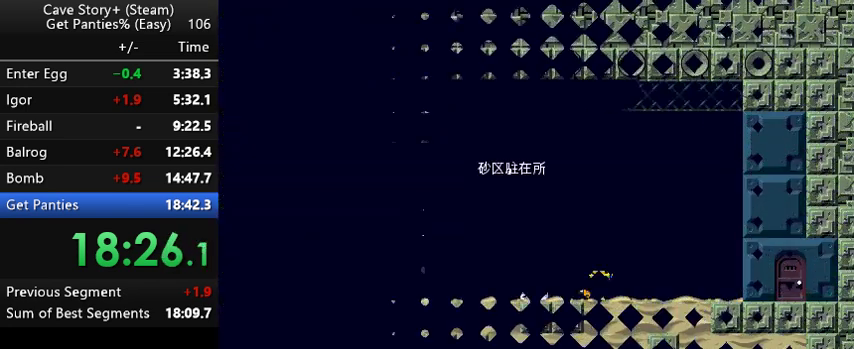
{"keys": ["left"], "events": []}
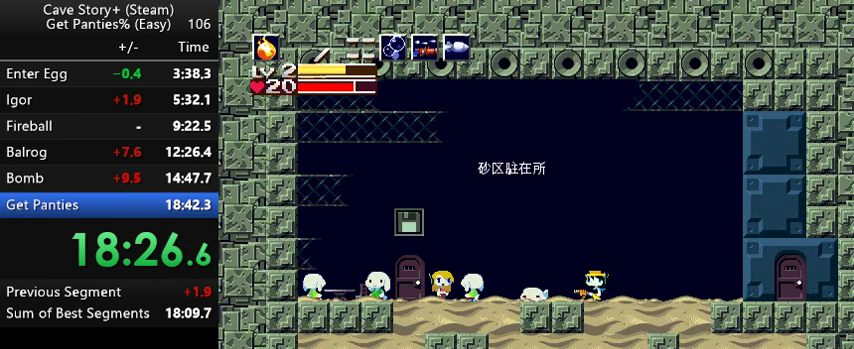
{"keys": ["left", "z"], "events": [[33, "s", "down"], [67, "s", "up"], [133, "s", "down"], [233, "s", "up"], [400, "z", "down"]]}
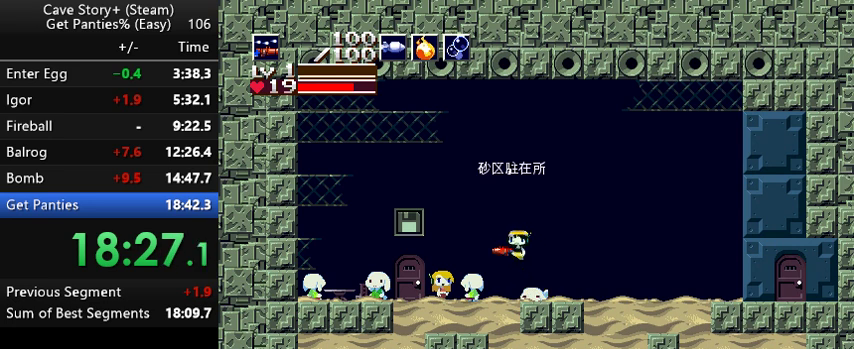
{"keys": ["left"], "events": [[167, "x", "down"], [433, "x", "up"], [433, "z", "up"]]}
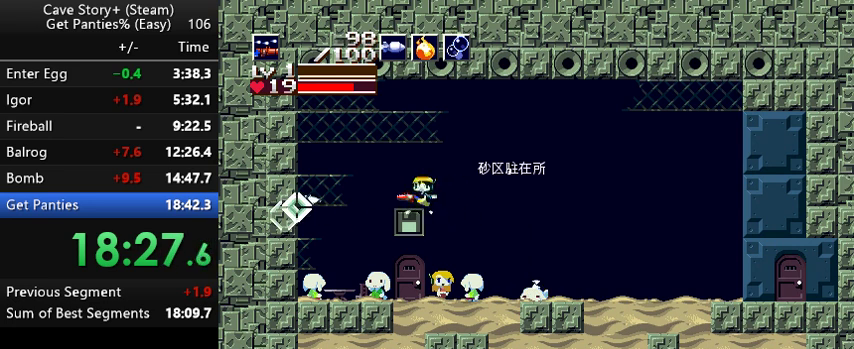
{"keys": [], "events": [[467, "left", "up"]]}
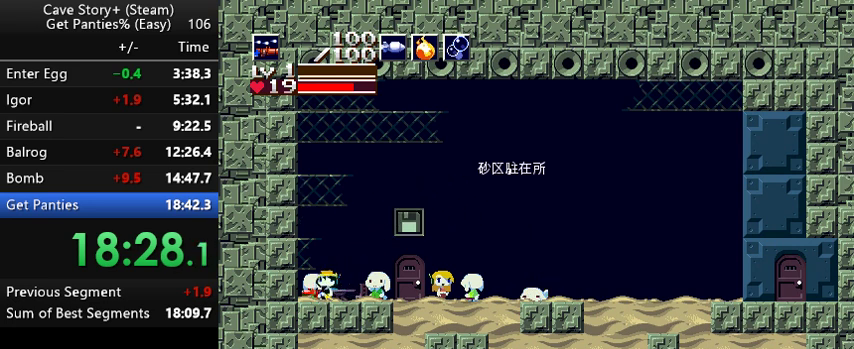
{"keys": ["z"], "events": [[33, "down", "down"], [67, "down", "up"], [67, "z", "down"], [133, "x", "down"], [133, "z", "up"], [167, "z", "down"], [233, "x", "up"], [267, "x", "down"], [267, "z", "up"], [300, "z", "down"], [367, "x", "up"], [400, "x", "down"], [400, "z", "up"], [467, "x", "up"], [467, "z", "down"]]}
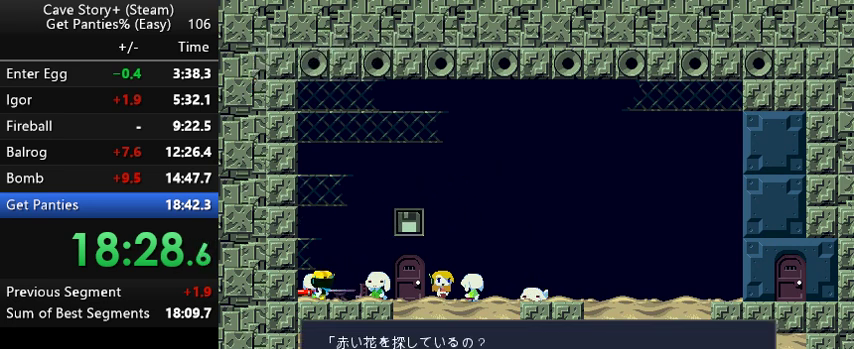
{"keys": ["z"], "events": [[33, "x", "down"], [33, "z", "up"], [67, "x", "up"], [67, "z", "down"], [133, "x", "down"], [233, "x", "up"], [267, "x", "down"], [267, "z", "up"], [333, "z", "down"], [367, "x", "up"], [433, "x", "down"], [433, "z", "up"], [467, "z", "down"], [500, "x", "up"]]}
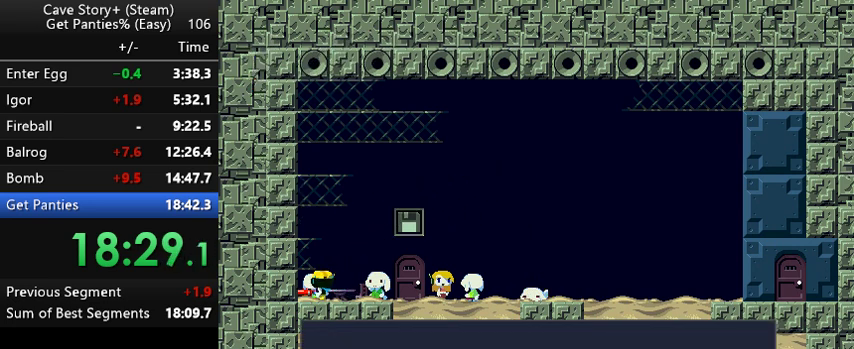
{"keys": ["z"], "events": [[67, "x", "down"], [67, "z", "up"], [100, "x", "up"], [100, "z", "down"], [167, "x", "down"], [233, "x", "up"], [267, "x", "down"], [267, "z", "up"], [333, "z", "down"], [367, "x", "up"], [433, "x", "down"], [467, "x", "up"]]}
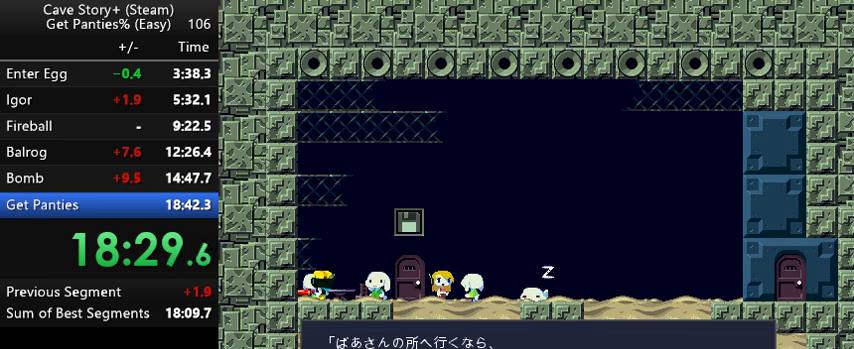
{"keys": ["right"], "events": [[33, "x", "down"], [200, "right", "down"], [267, "x", "up"], [300, "x", "down"], [400, "x", "up"], [467, "z", "up"]]}
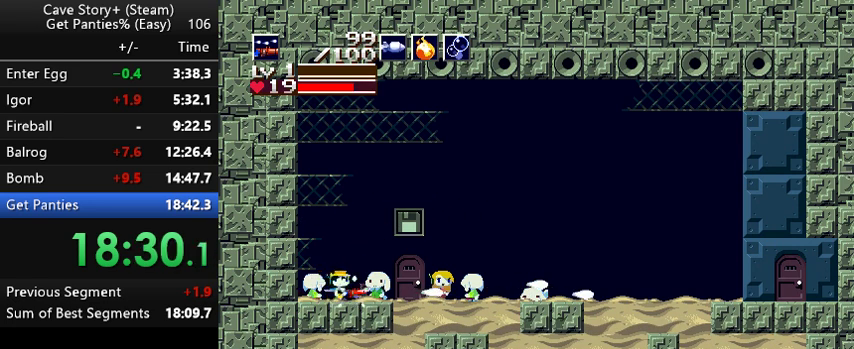
{"keys": ["right"], "events": [[333, "right", "up"], [367, "down", "down"], [467, "down", "up"], [500, "right", "down"]]}
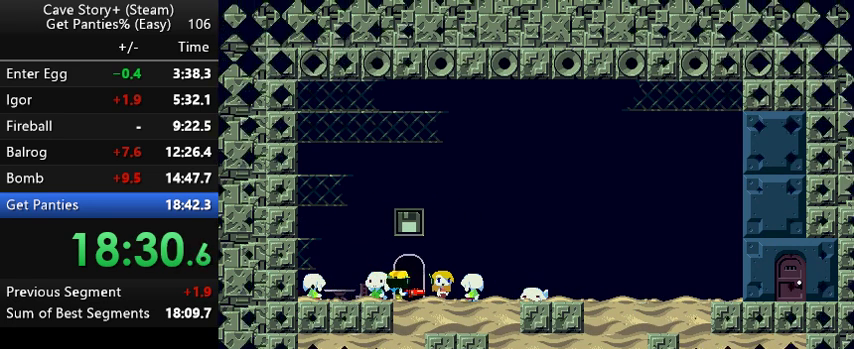
{"keys": ["right"], "events": []}
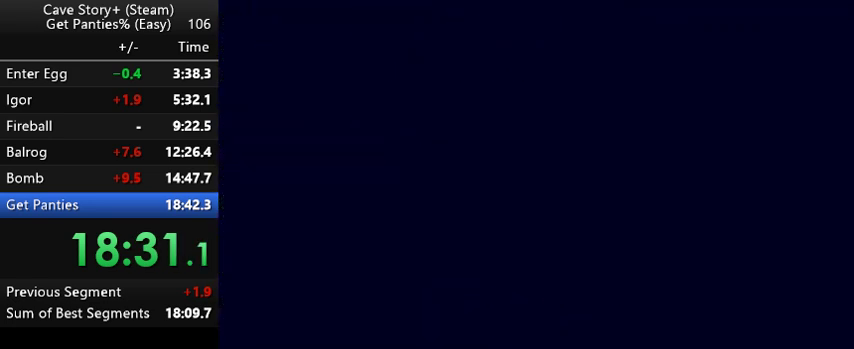
{"keys": ["right"], "events": []}
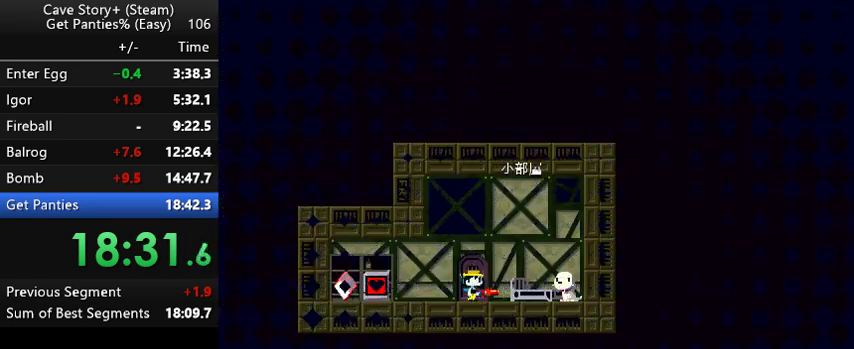
{"keys": ["right"], "events": []}
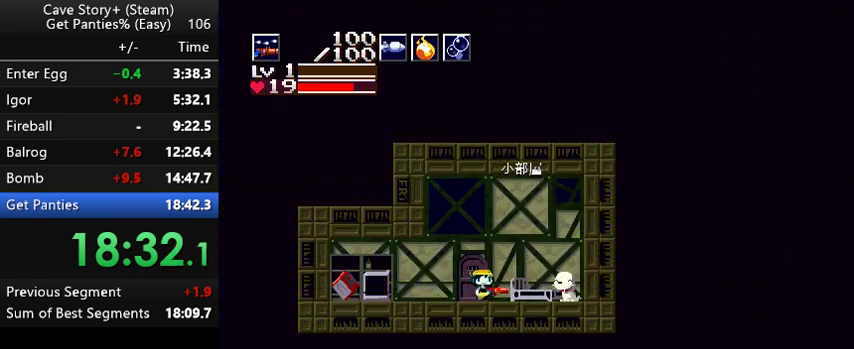
{"keys": ["down"], "events": [[367, "right", "up"], [467, "down", "down"]]}
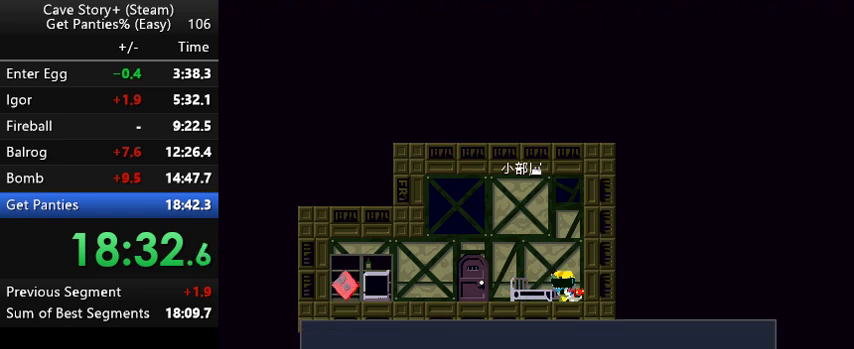
{"keys": ["z"], "events": [[33, "z", "down"], [67, "down", "up"], [367, "z", "up"], [400, "z", "down"]]}
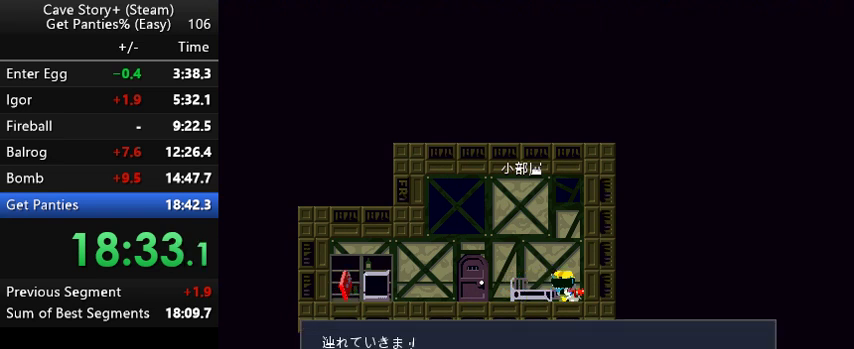
{"keys": ["z"], "events": [[167, "x", "down"], [267, "x", "up"], [333, "x", "down"], [433, "x", "up"], [433, "z", "up"], [500, "z", "down"]]}
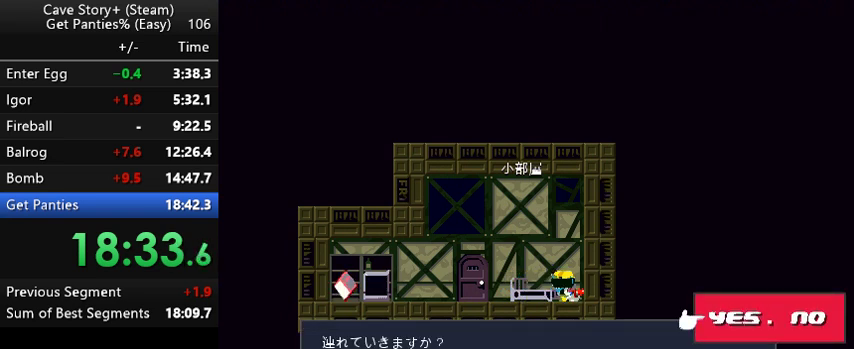
{"keys": ["left", "z"], "events": [[267, "left", "down"], [333, "x", "down"], [433, "x", "up"]]}
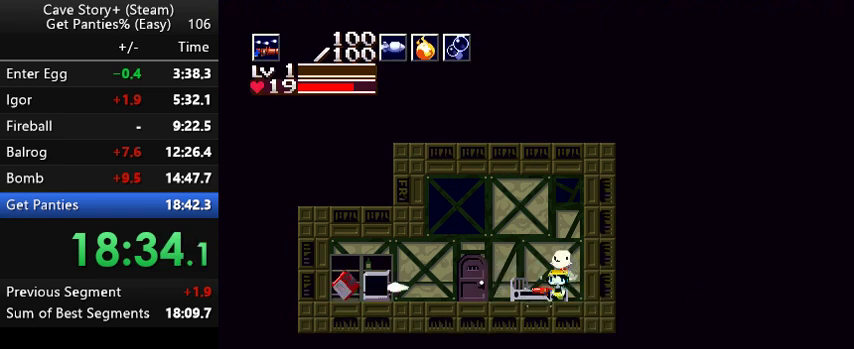
{"keys": ["left", "z"], "events": [[33, "z", "up"], [300, "z", "down"]]}
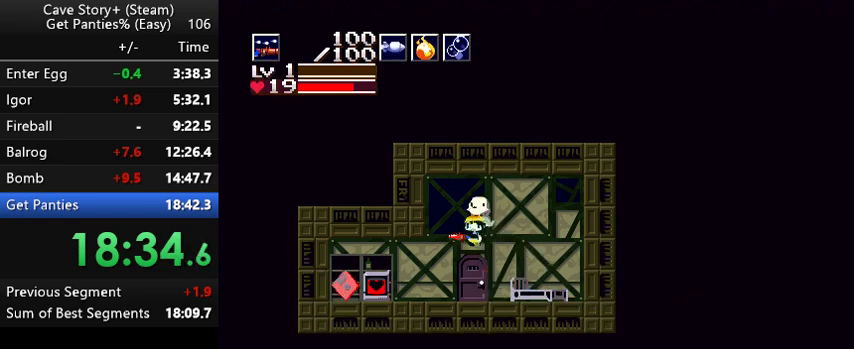
{"keys": ["left"], "events": [[500, "z", "up"]]}
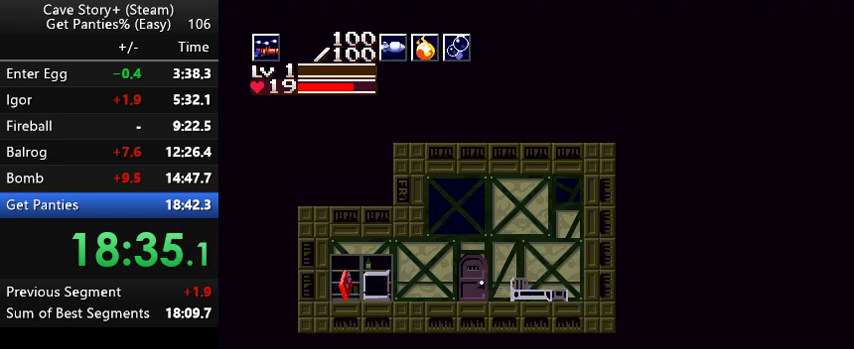
{"keys": ["right"], "events": [[67, "left", "up"], [100, "right", "down"], [200, "z", "down"], [467, "z", "up"]]}
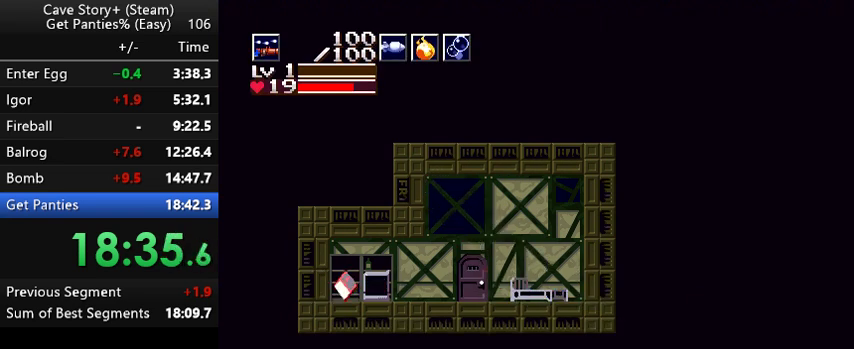
{"keys": ["right", "z"], "events": [[133, "z", "down"], [167, "z", "up"], [200, "z", "down"], [267, "z", "up"], [300, "z", "down"], [367, "z", "up"], [400, "z", "down"]]}
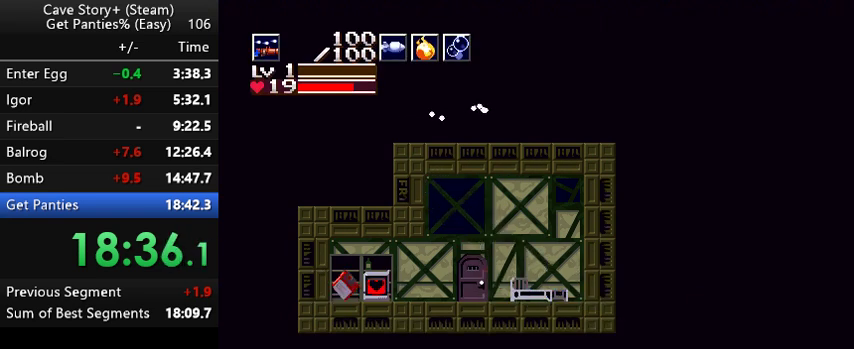
{"keys": ["right"], "events": [[33, "z", "up"], [67, "z", "down"], [133, "z", "up"], [167, "z", "down"], [233, "z", "up"], [267, "z", "down"], [333, "z", "up"], [367, "z", "down"], [500, "z", "up"]]}
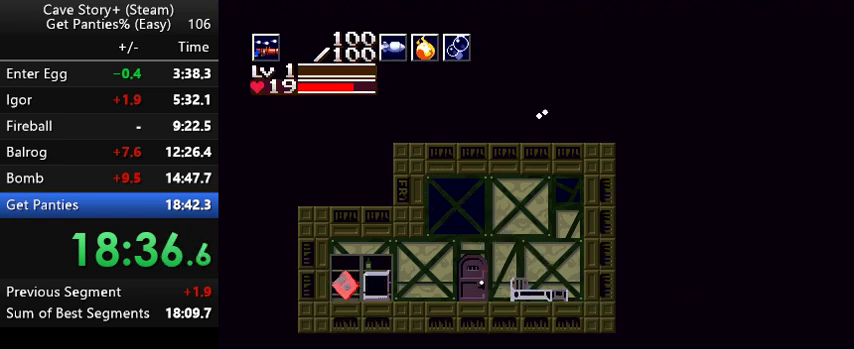
{"keys": ["right"], "events": []}
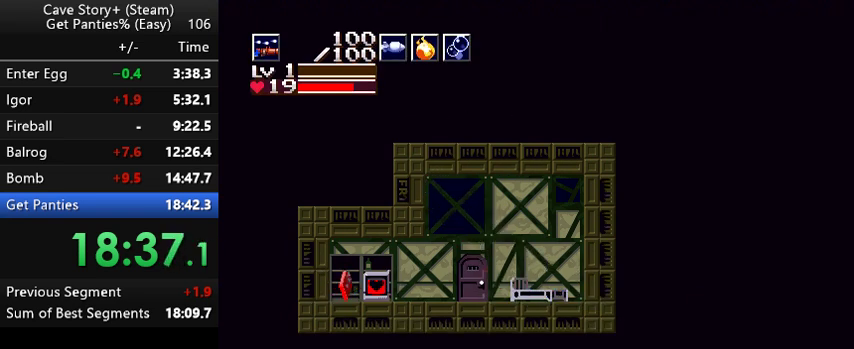
{"keys": ["left"], "events": [[367, "right", "up"], [400, "left", "down"]]}
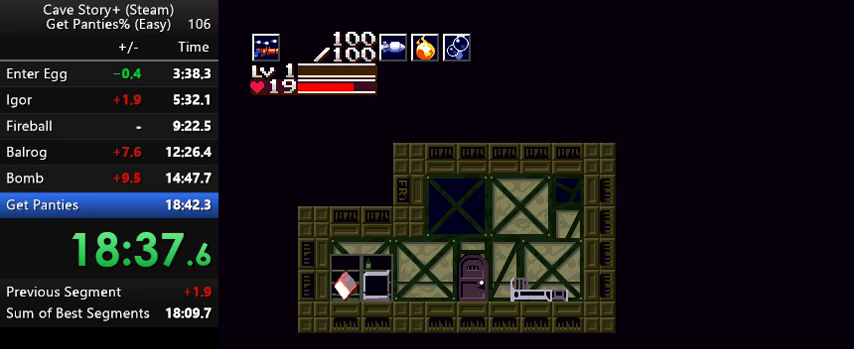
{"keys": ["z"], "events": [[67, "z", "down"], [133, "z", "up"], [233, "left", "up"], [267, "down", "down"], [367, "z", "down"], [433, "down", "up"]]}
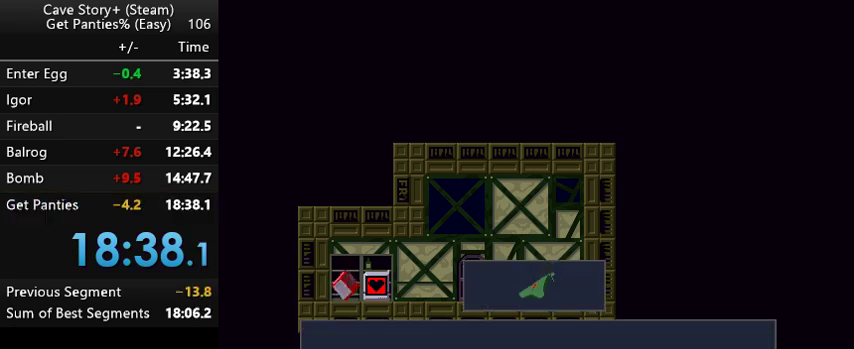
{"keys": ["z"], "events": []}
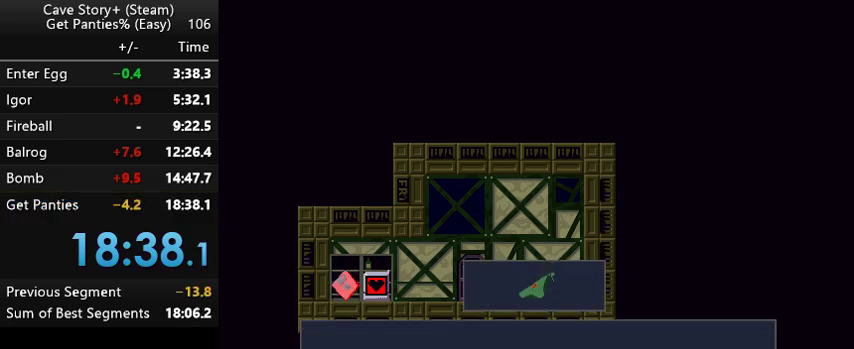
{"keys": ["z"], "events": []}
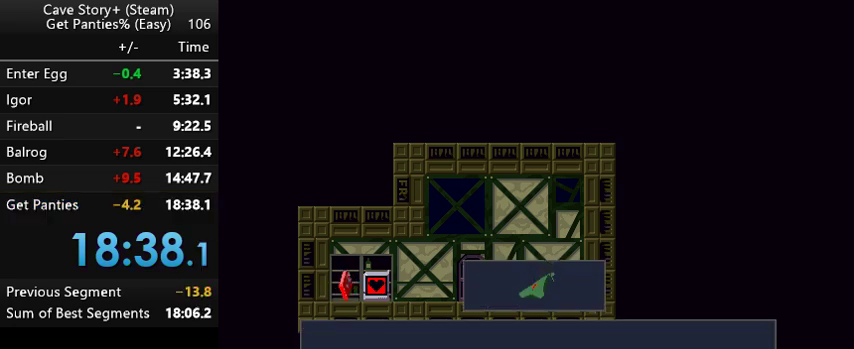
{"keys": [], "events": [[467, "z", "up"]]}